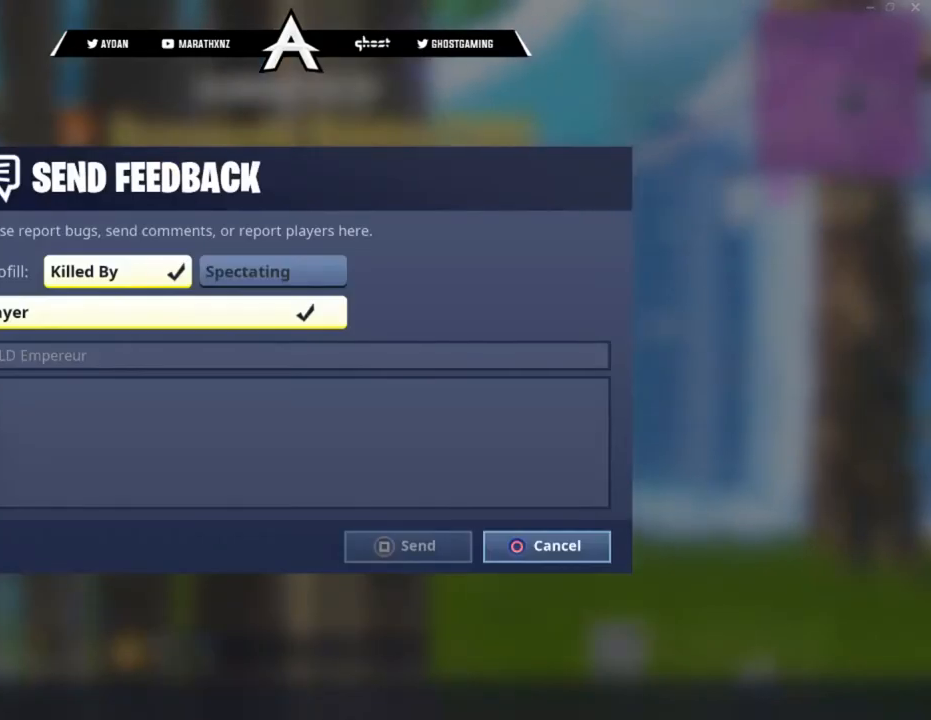
Gameplay with a controller (PlayStation layout); each line is a JSON object with the inputs held at the frame after it. "events" lists button and stick changes between this image and that frame as [ms after this image, input, new state], when the widget could be followed in between. Not read: left_stick right_stick.
{"buttons": [], "events": []}
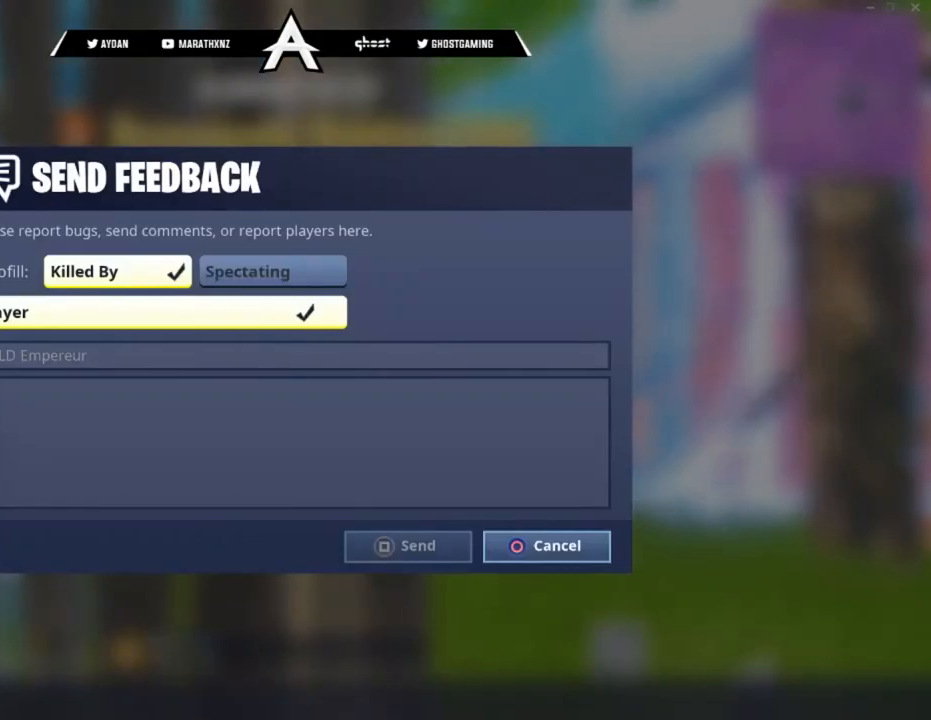
{"buttons": [], "events": [[184, "CIRCLE", "down"], [284, "CIRCLE", "up"]]}
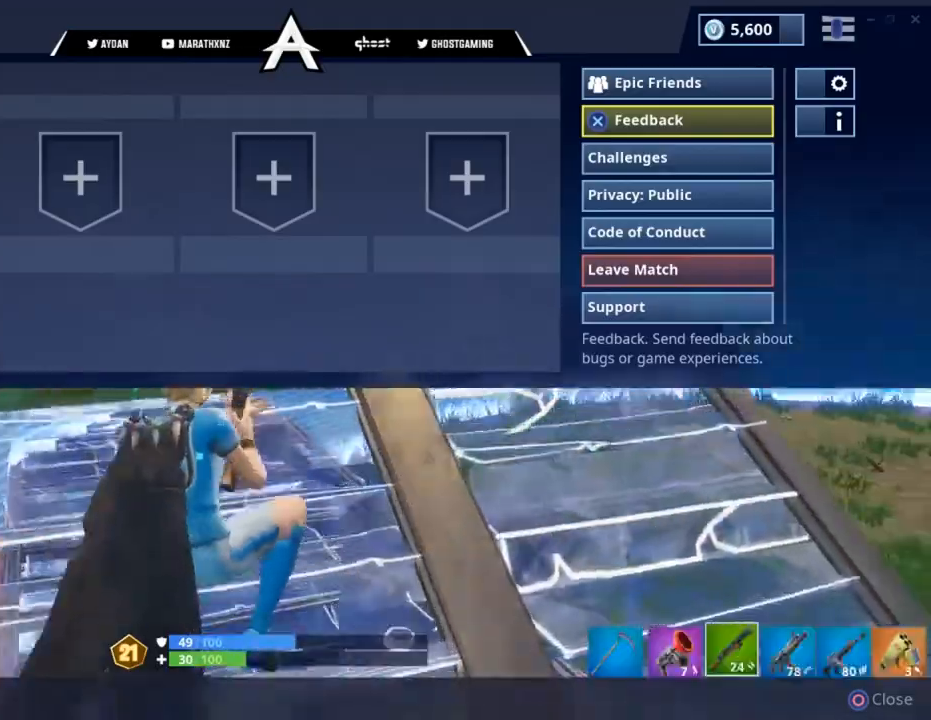
{"buttons": [], "events": [[117, "CIRCLE", "down"], [183, "CIRCLE", "up"]]}
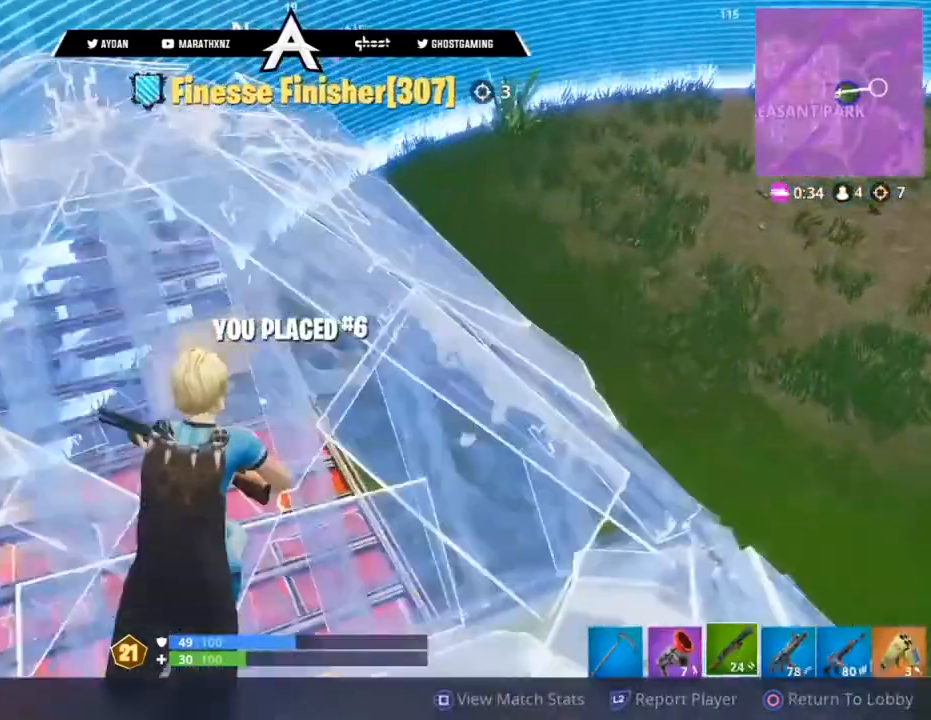
{"buttons": [], "events": []}
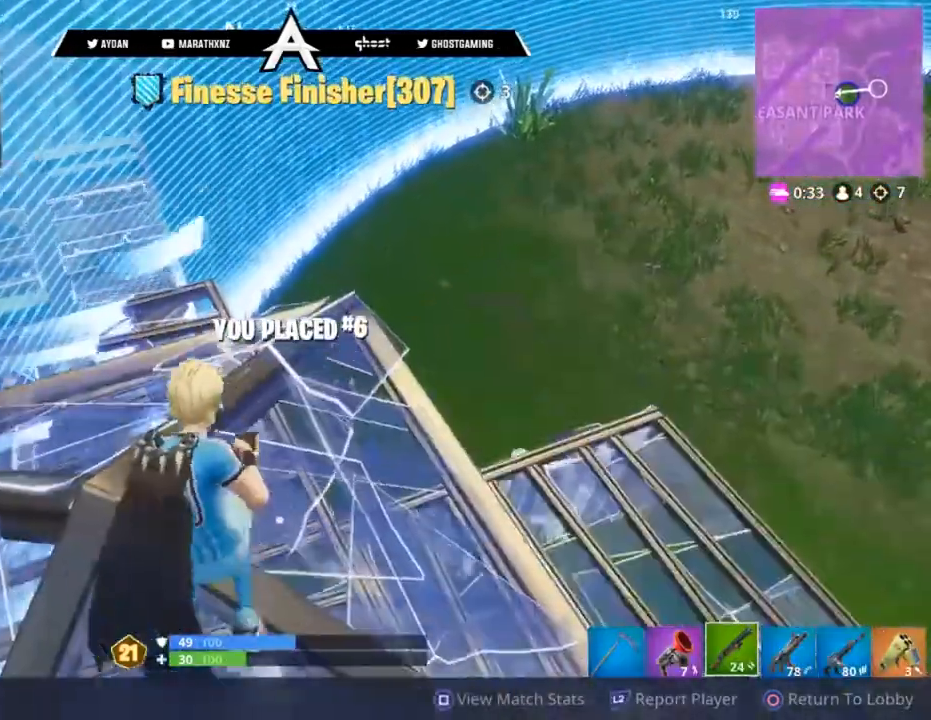
{"buttons": [], "events": []}
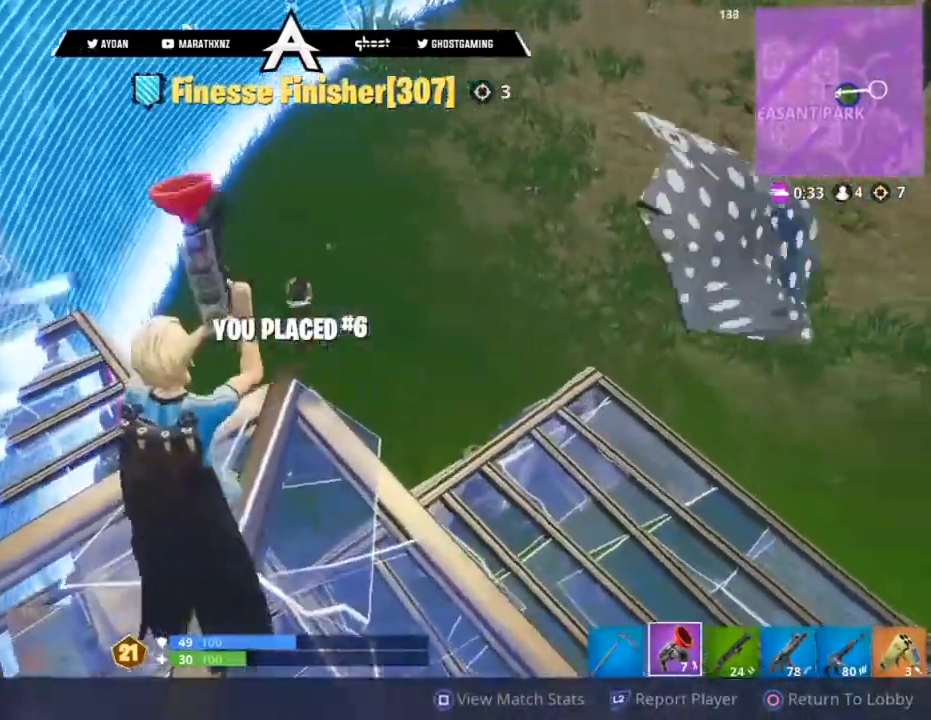
{"buttons": [], "events": []}
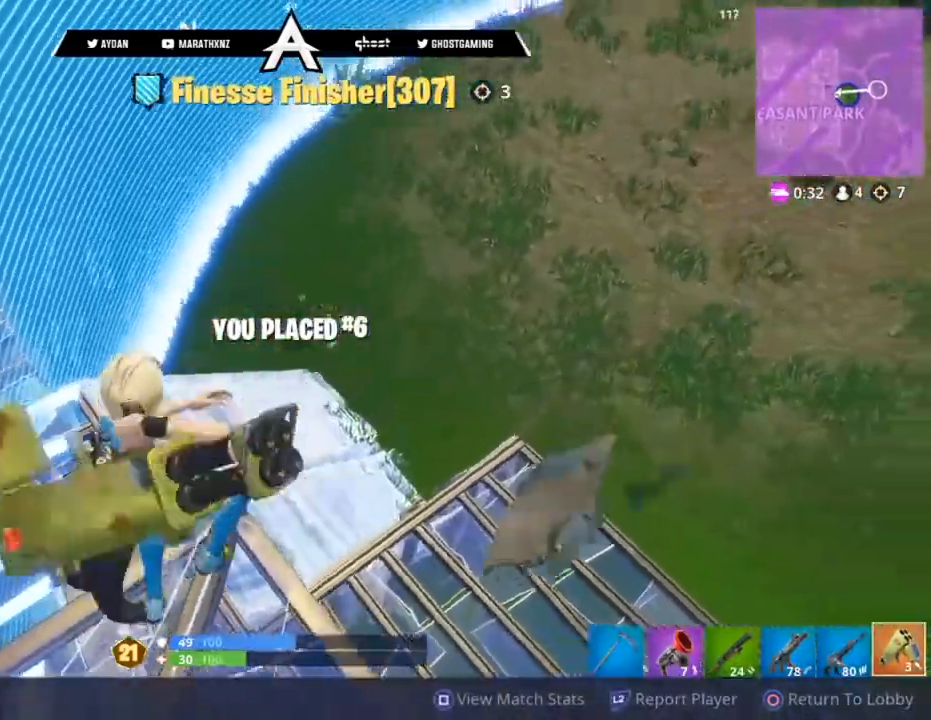
{"buttons": [], "events": []}
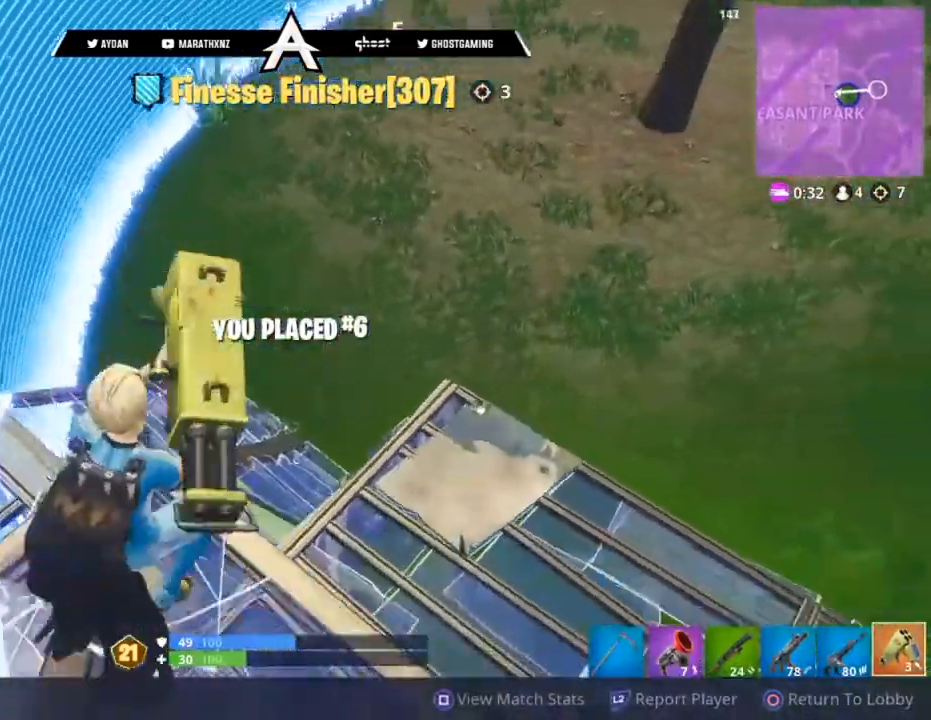
{"buttons": [], "events": []}
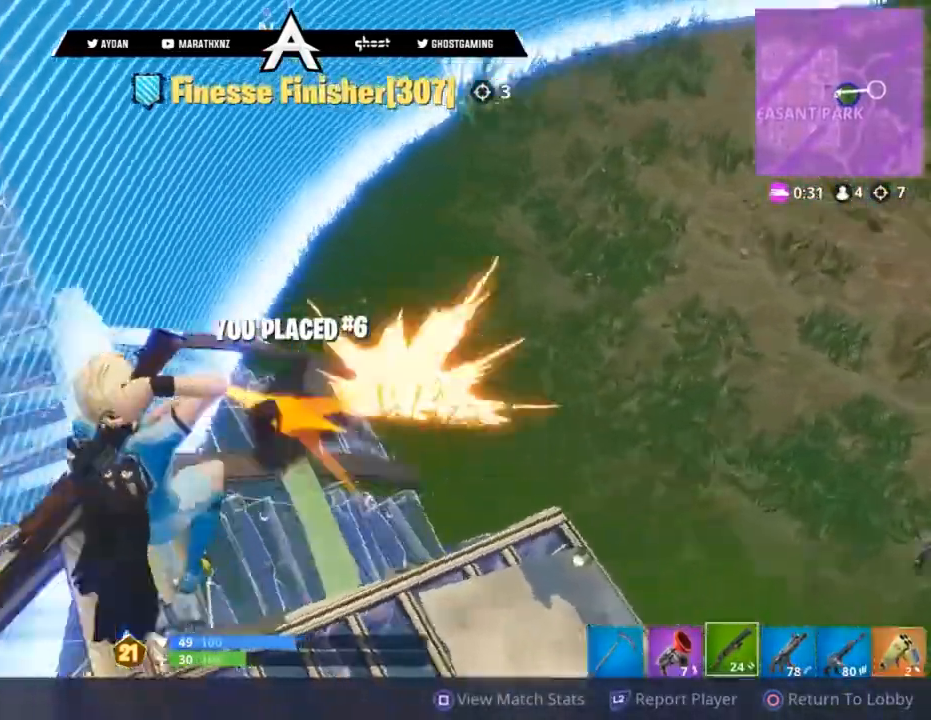
{"buttons": [], "events": []}
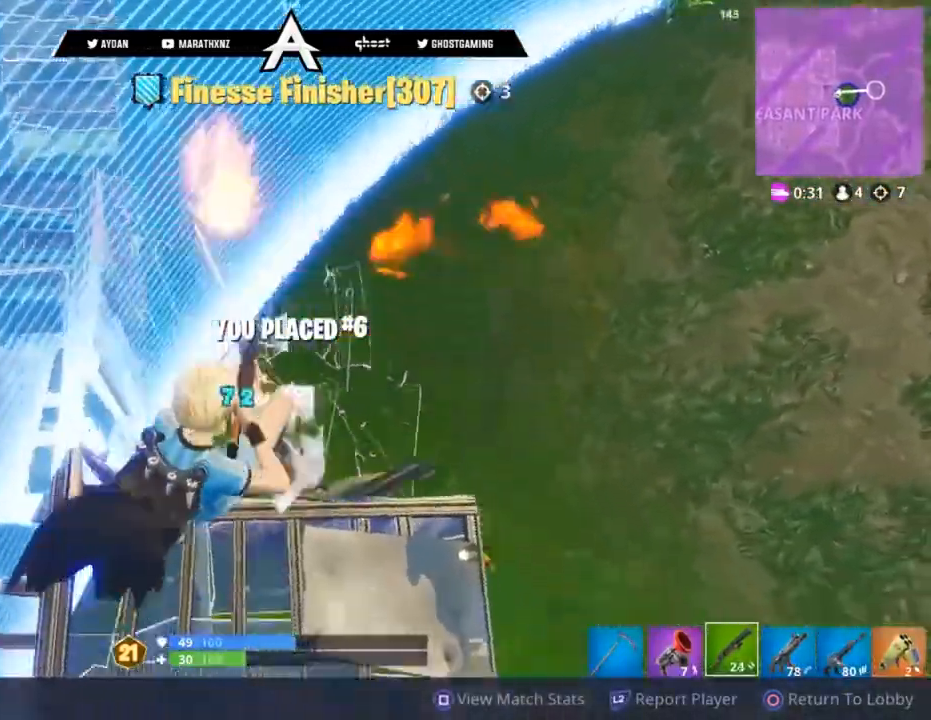
{"buttons": [], "events": []}
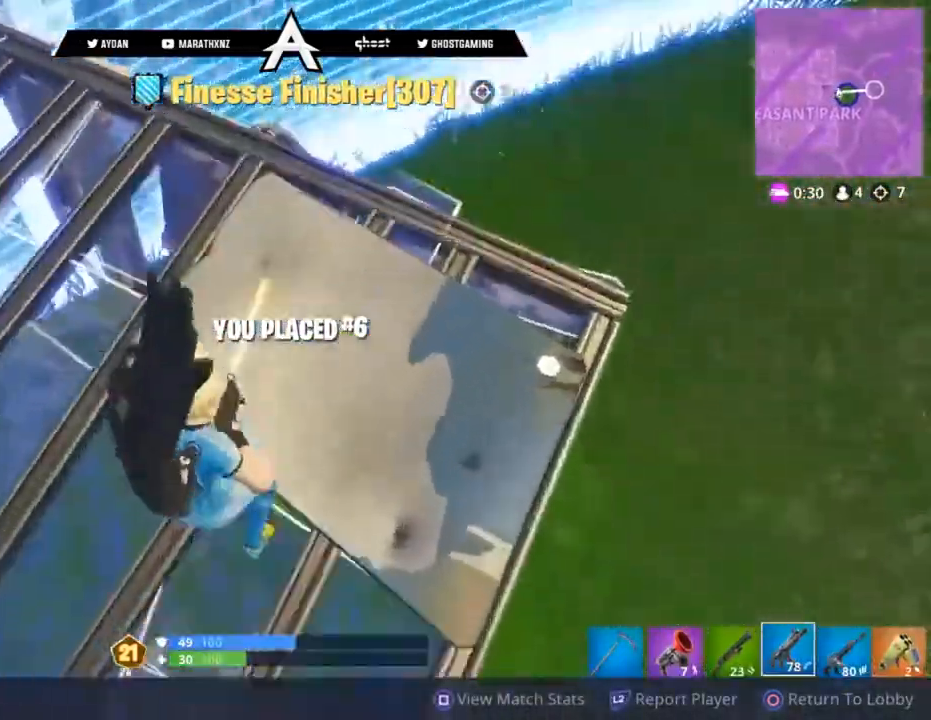
{"buttons": [], "events": []}
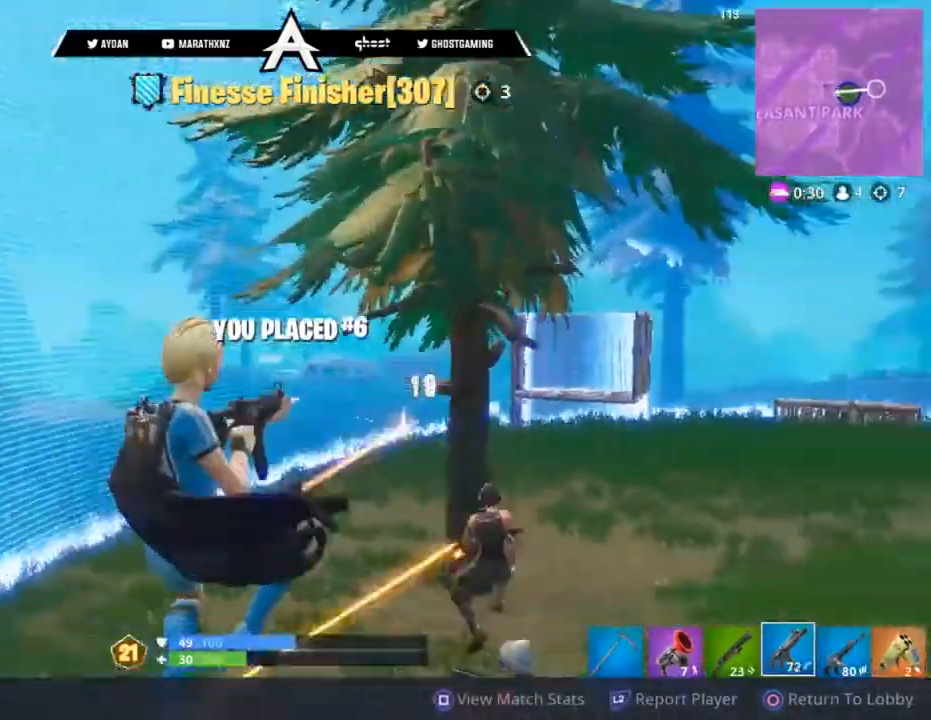
{"buttons": [], "events": []}
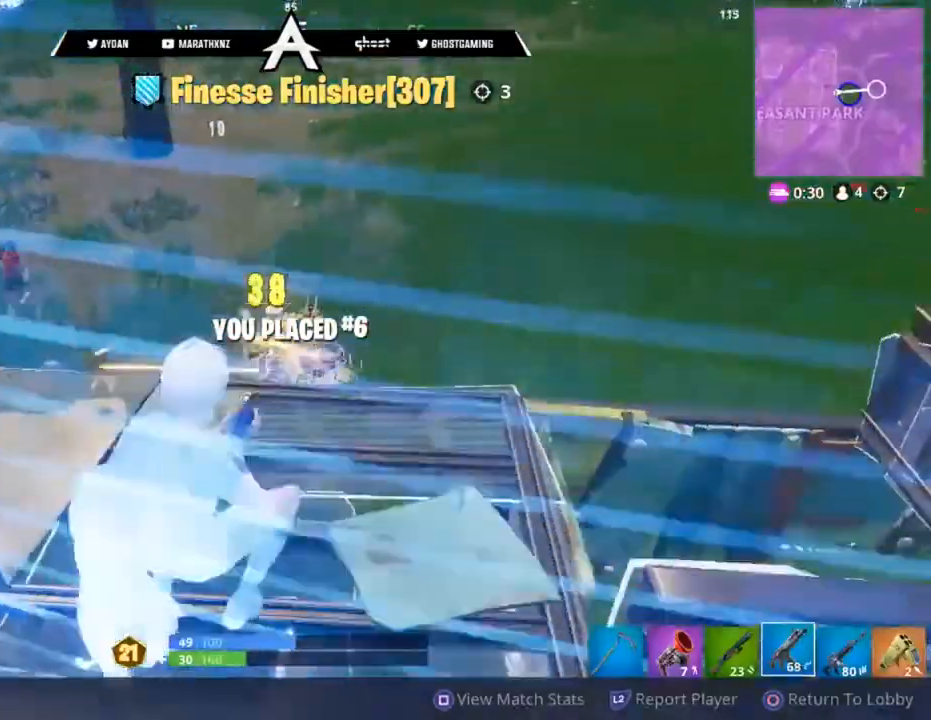
{"buttons": ["CIRCLE"], "events": [[267, "CIRCLE", "down"]]}
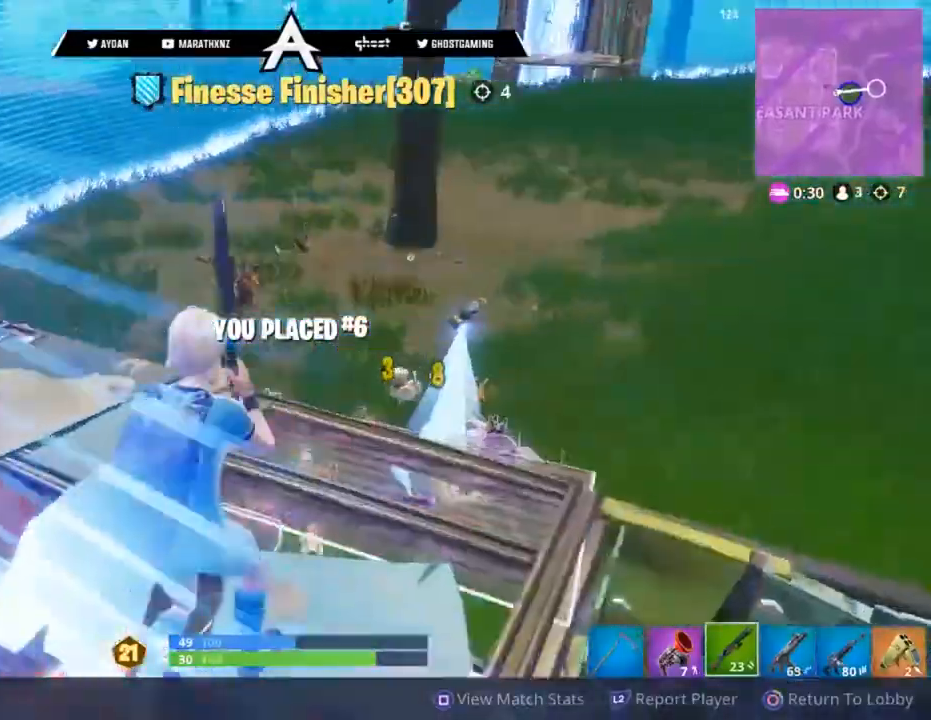
{"buttons": [], "events": [[67, "CIRCLE", "up"]]}
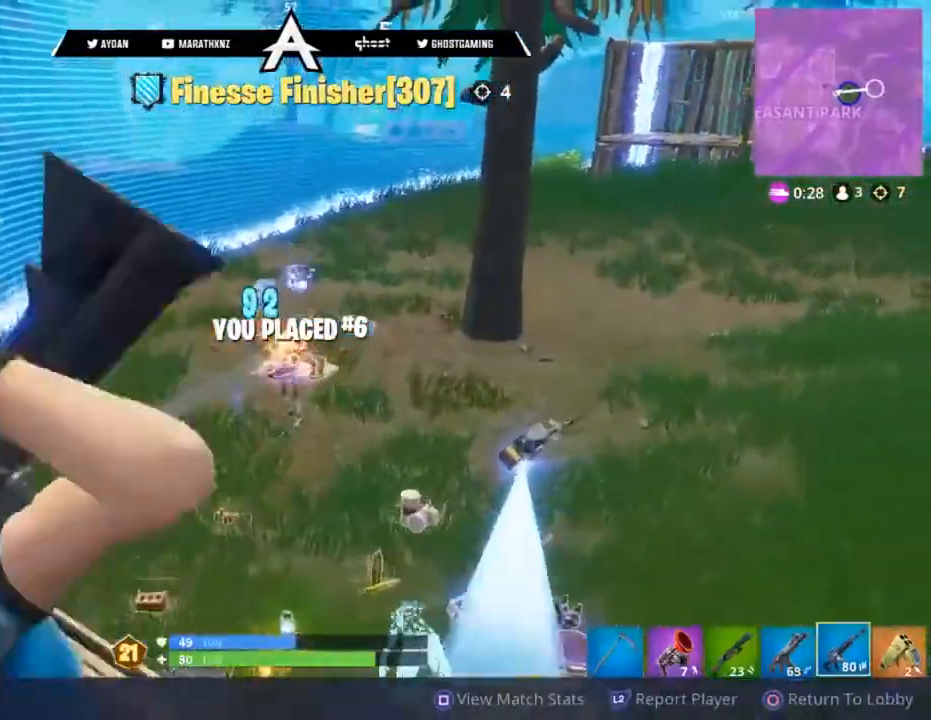
{"buttons": [], "events": []}
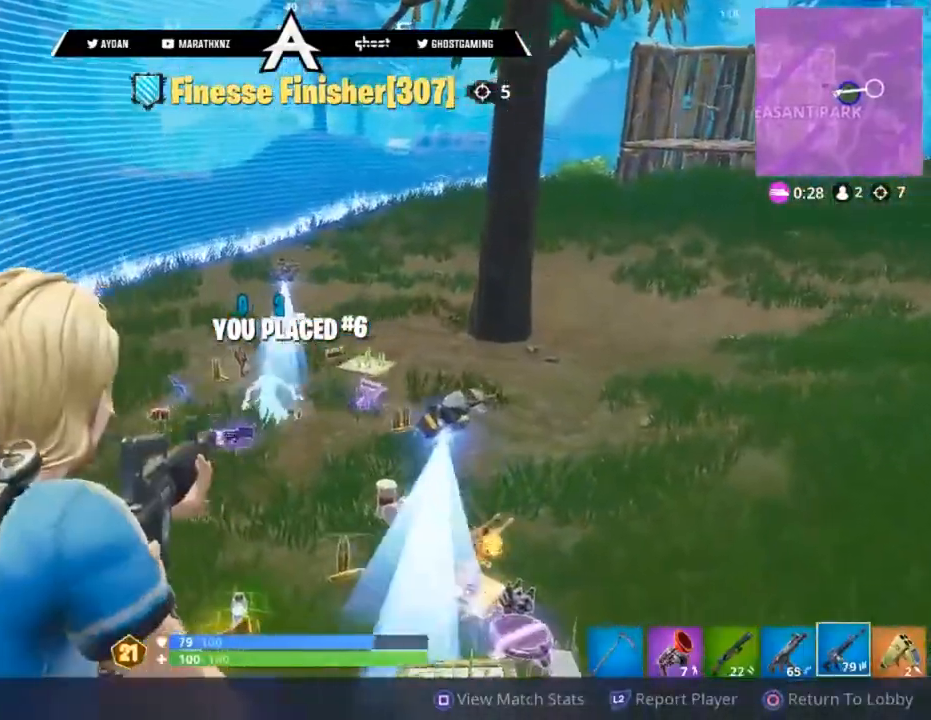
{"buttons": [], "events": []}
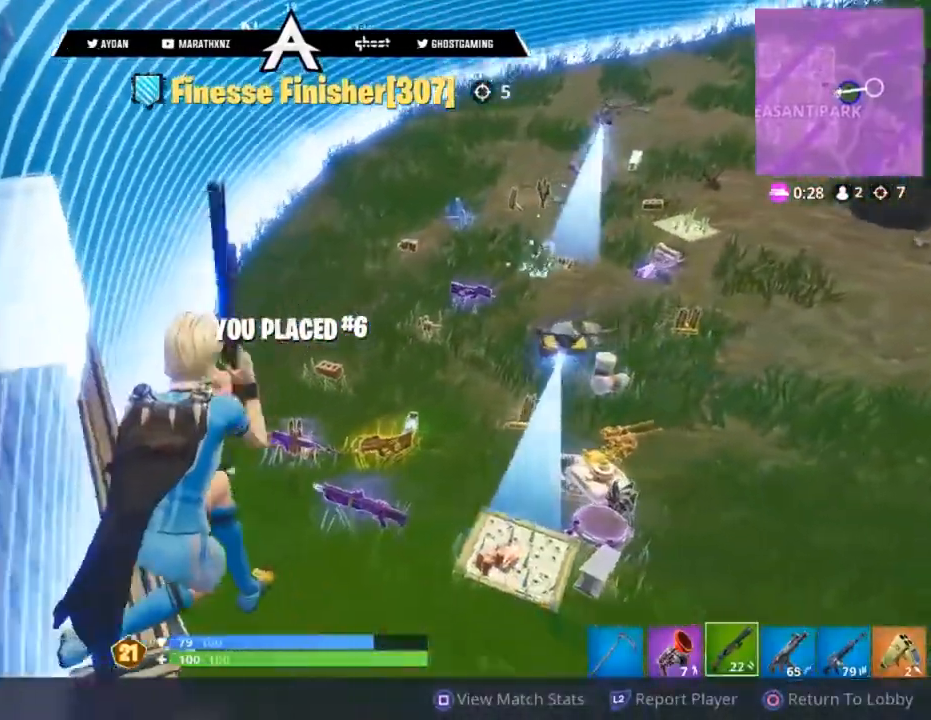
{"buttons": [], "events": []}
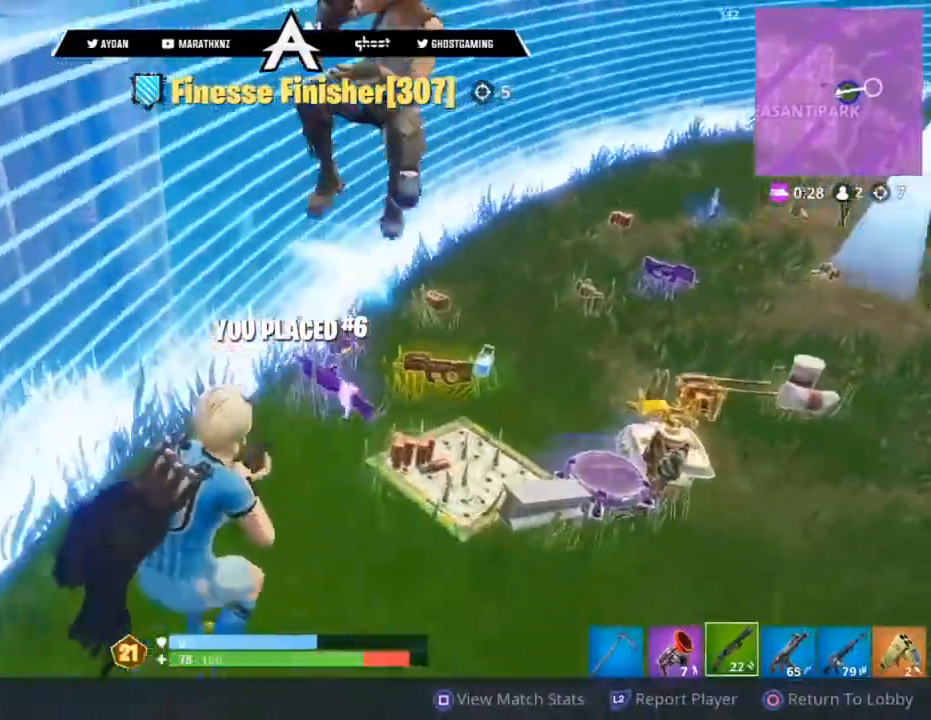
{"buttons": [], "events": []}
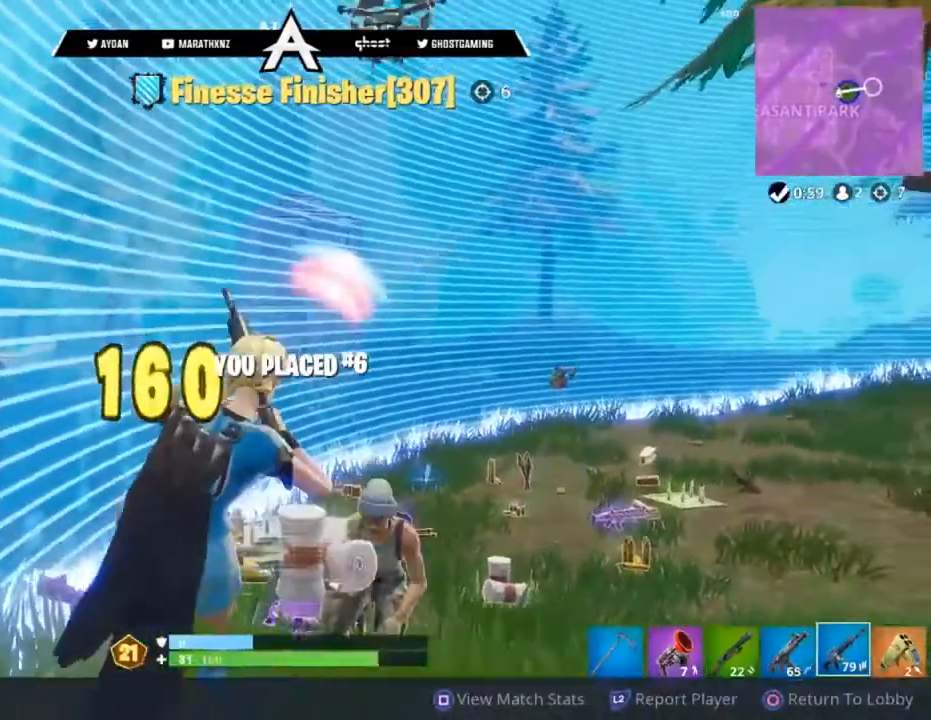
{"buttons": [], "events": []}
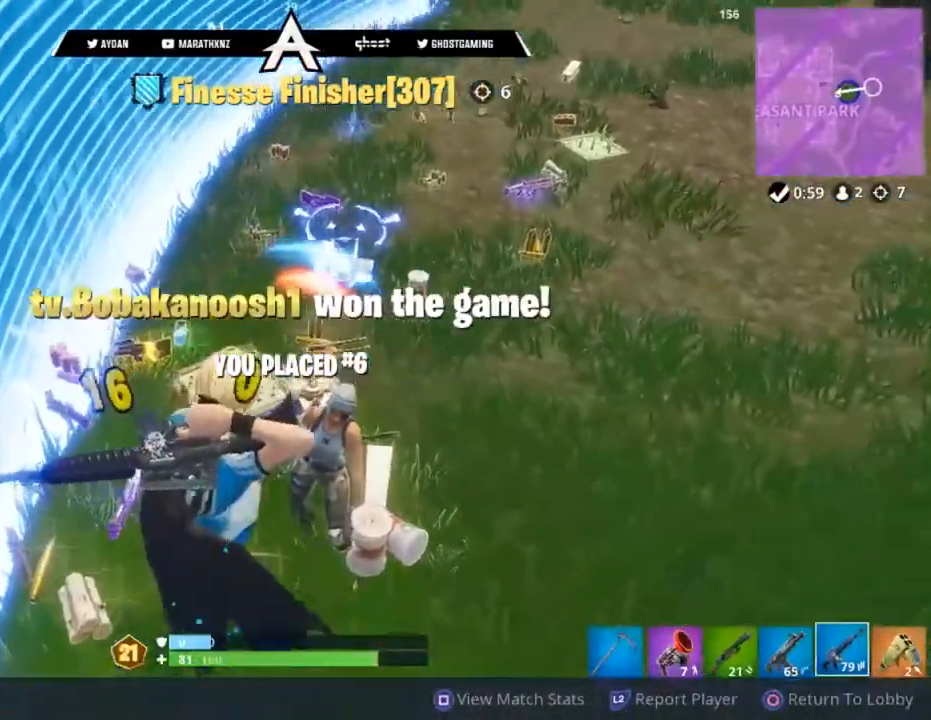
{"buttons": [], "events": [[234, "CIRCLE", "down"], [434, "CIRCLE", "up"]]}